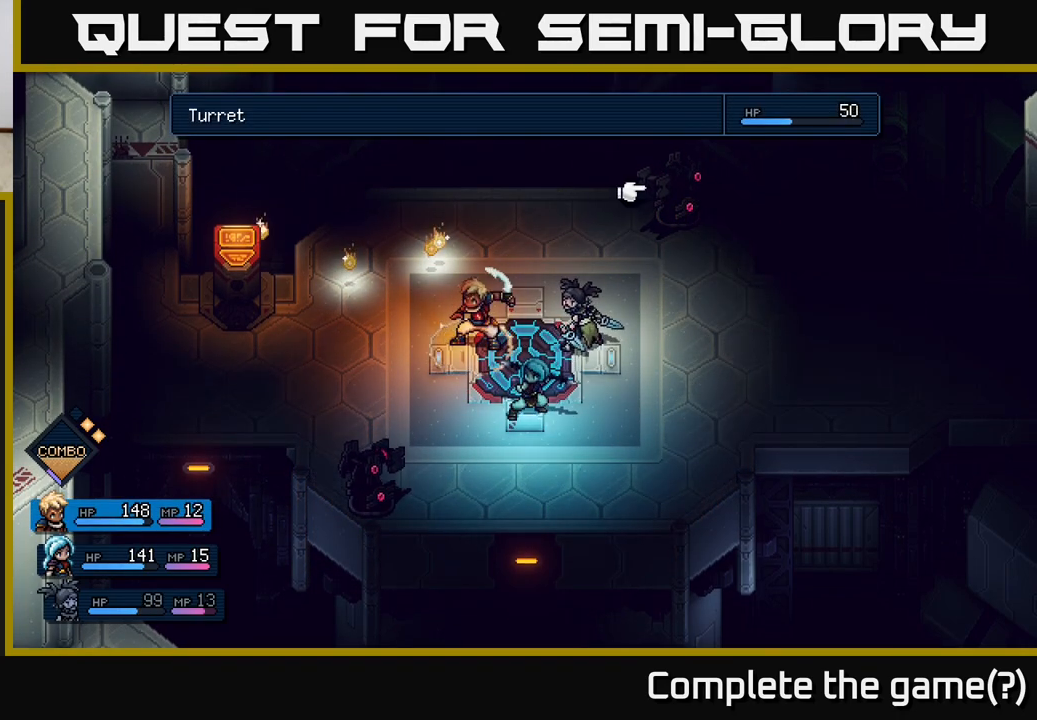
Gameplay with a controller (Xbox layout); each line is a JSON object with the inputs held at the frame after it. "events" lists button and stick changes between this image and that frame as [ms after this image, input, new state], when the widget could be followed in between.
{"buttons": [], "left_stick": "center", "right_stick": "center", "events": []}
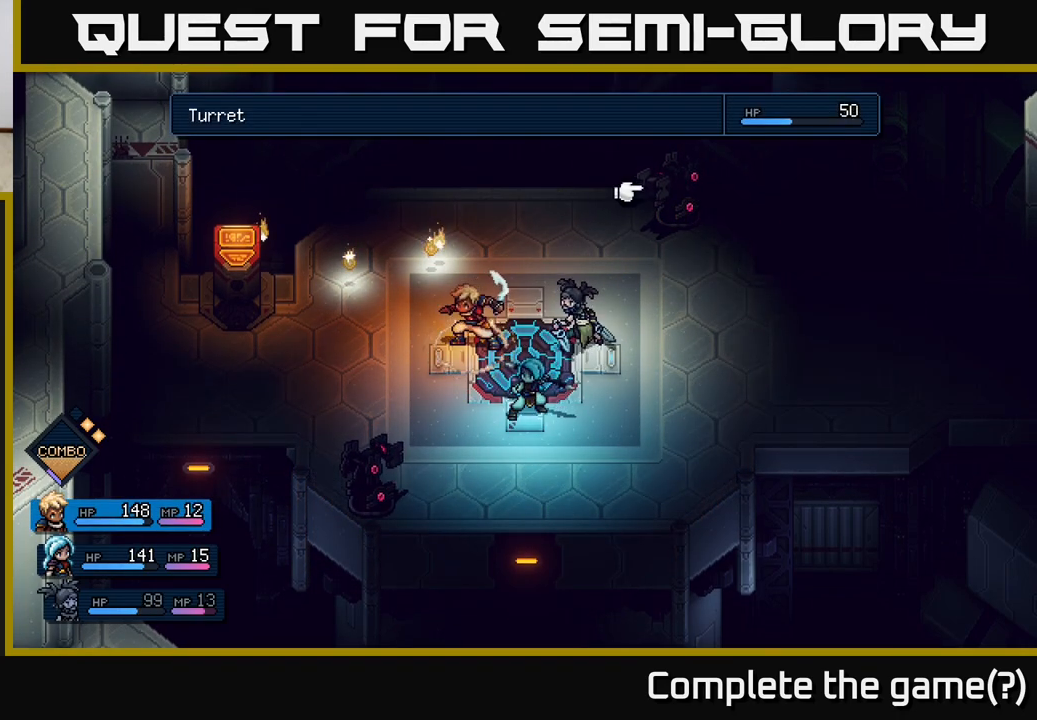
{"buttons": ["R2"], "left_stick": "center", "right_stick": "center", "events": [[133, "R2", "down"]]}
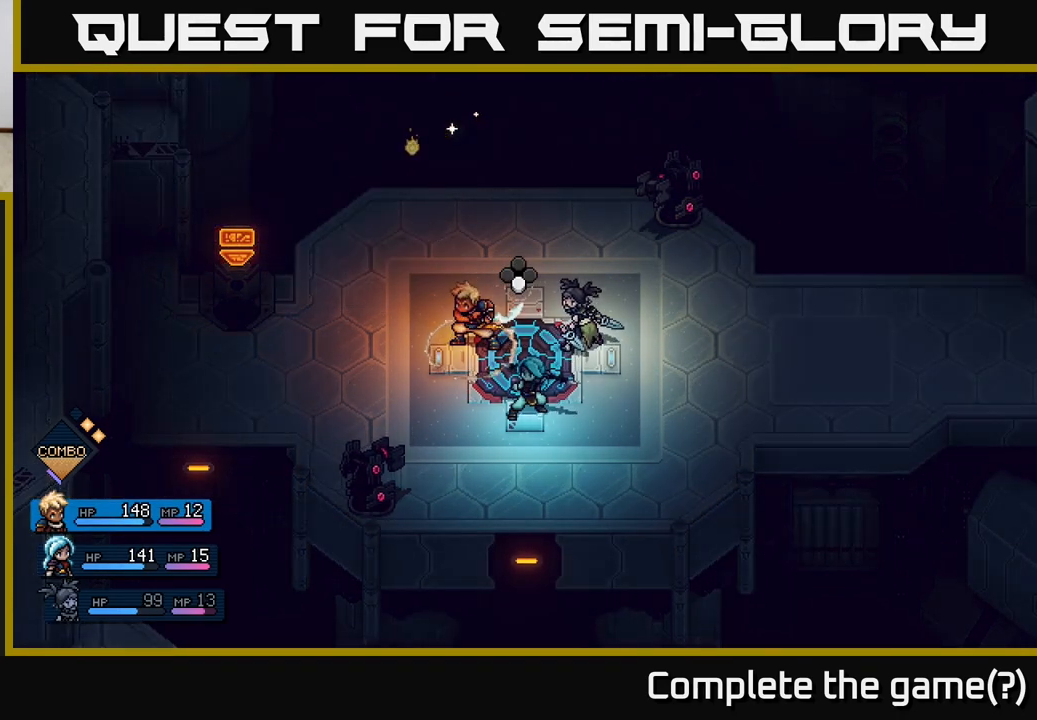
{"buttons": ["A"], "left_stick": "center", "right_stick": "center", "events": [[17, "A", "down"], [100, "A", "up"], [267, "R2", "up"], [467, "A", "down"]]}
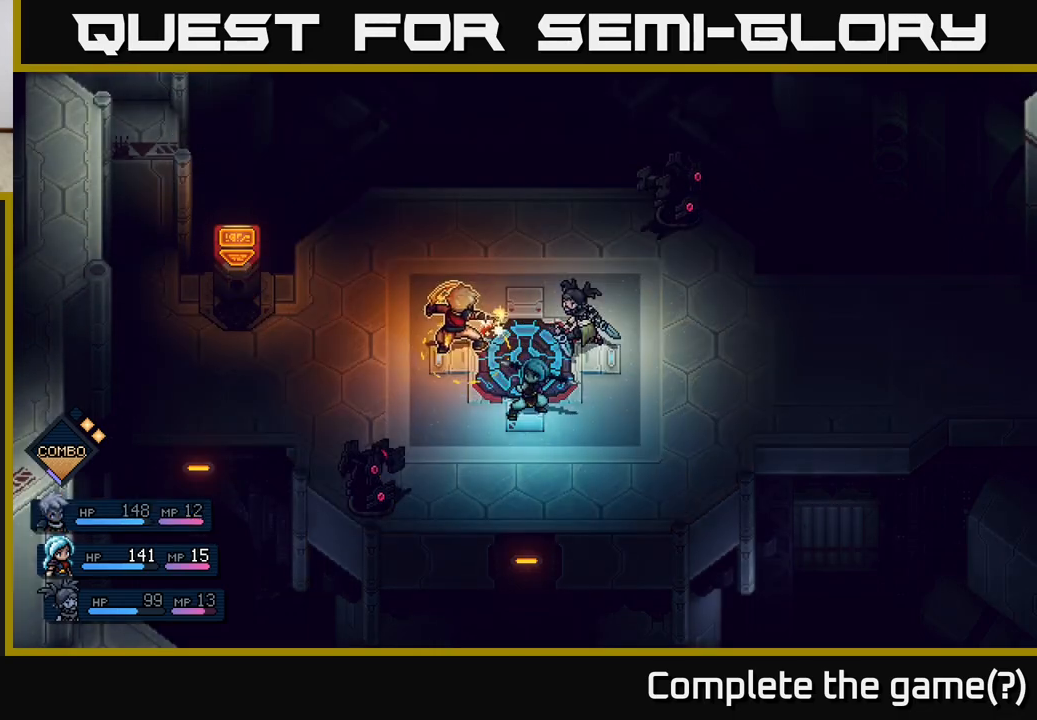
{"buttons": [], "left_stick": "center", "right_stick": "center", "events": [[67, "A", "up"]]}
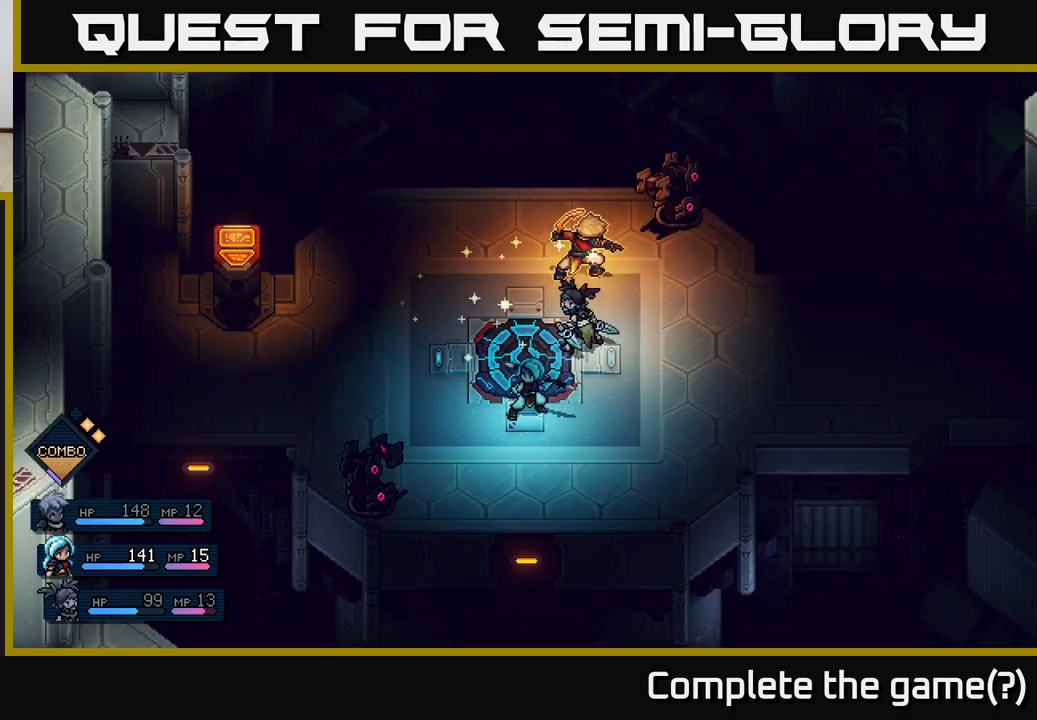
{"buttons": [], "left_stick": "center", "right_stick": "center", "events": []}
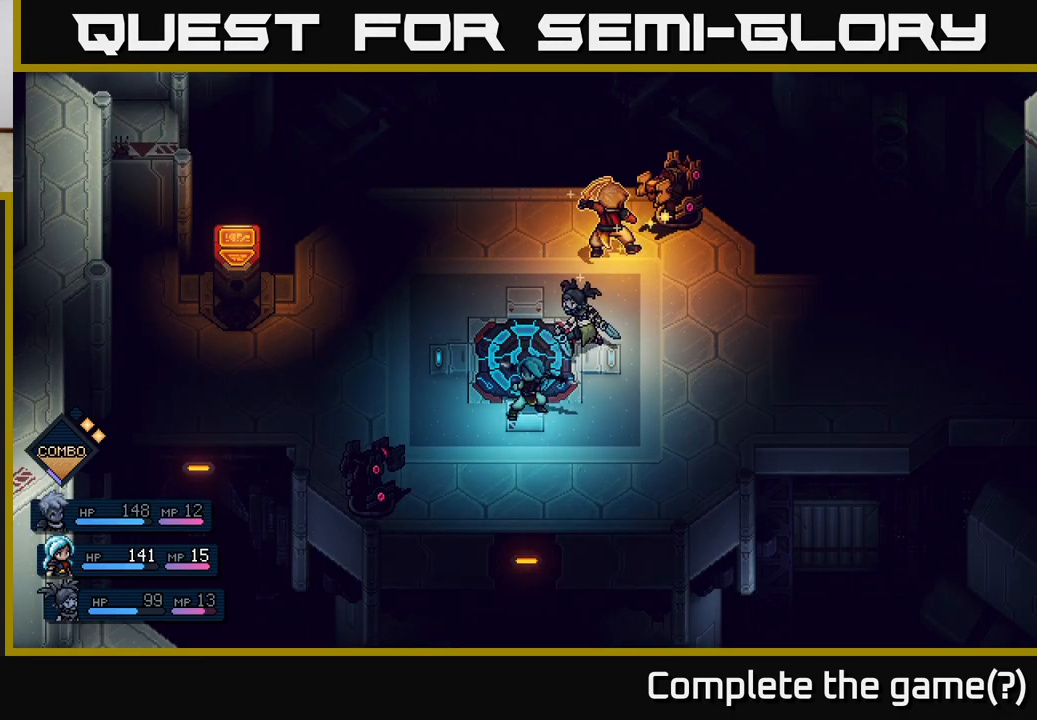
{"buttons": [], "left_stick": "center", "right_stick": "center", "events": [[100, "A", "down"], [250, "A", "up"]]}
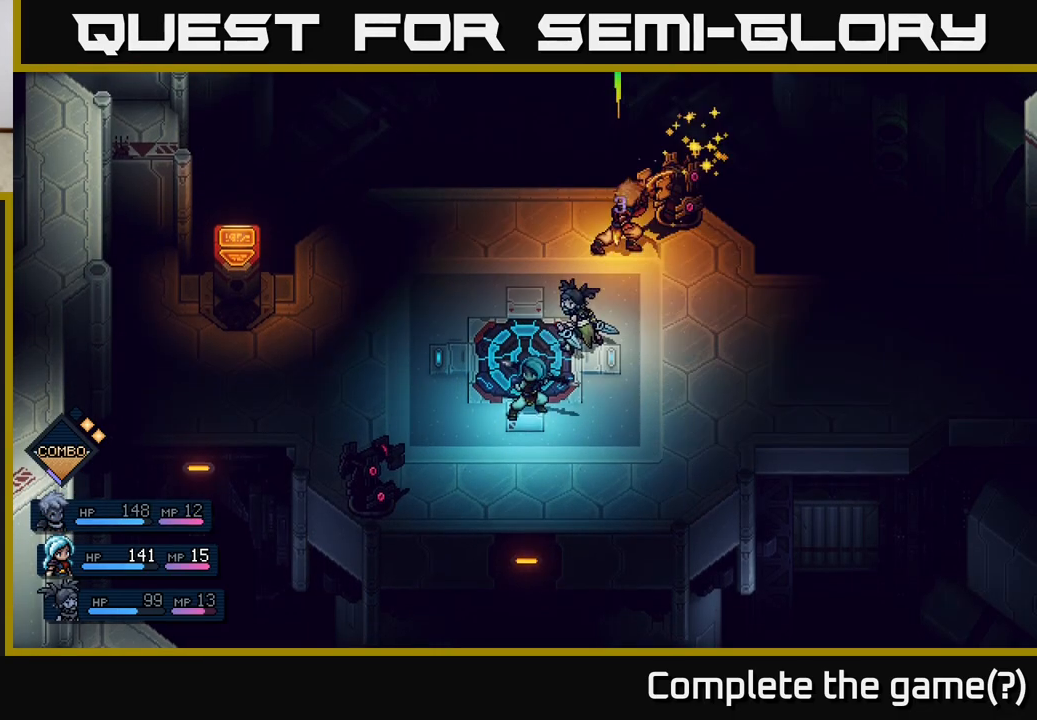
{"buttons": [], "left_stick": "center", "right_stick": "center", "events": [[267, "A", "down"], [433, "A", "up"]]}
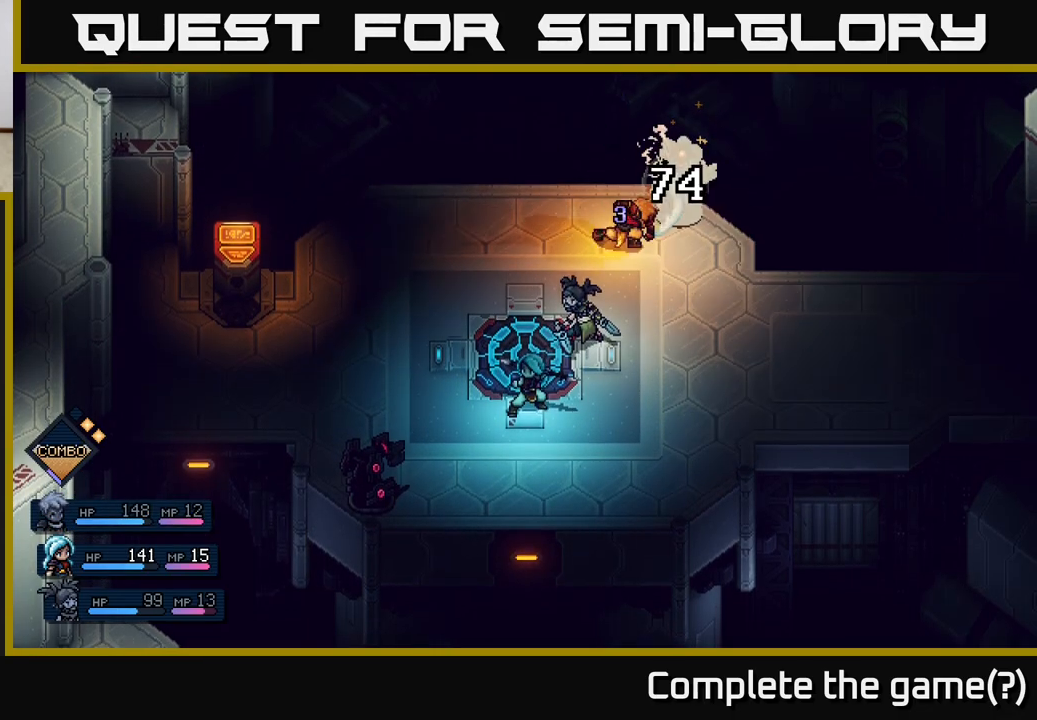
{"buttons": [], "left_stick": "center", "right_stick": "center", "events": []}
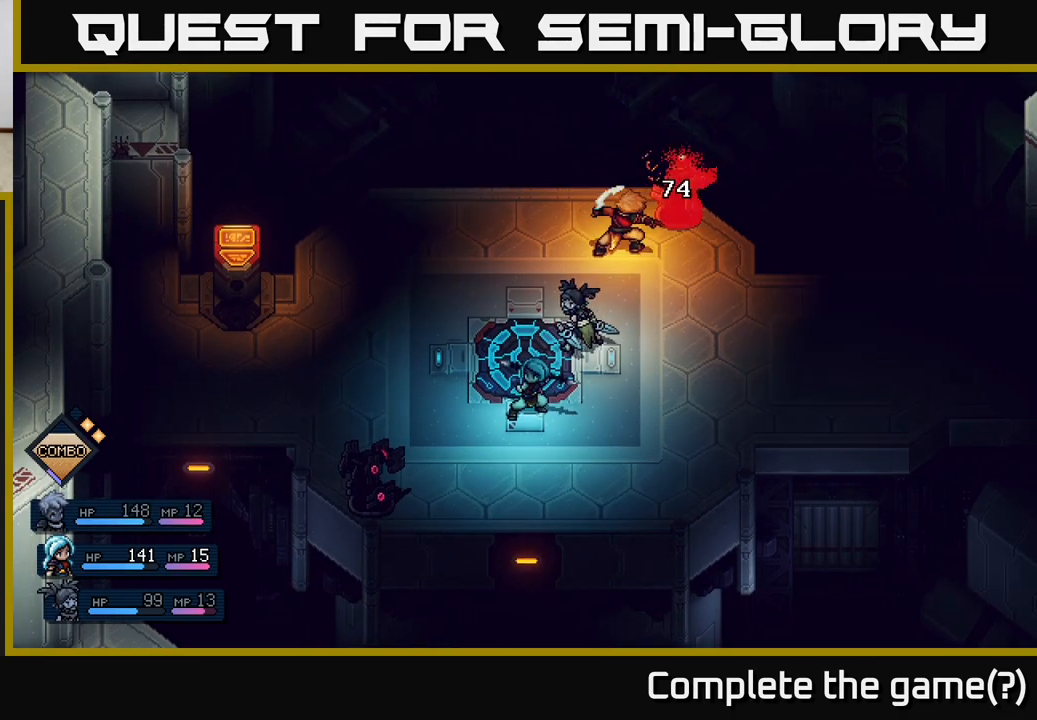
{"buttons": [], "left_stick": "center", "right_stick": "center", "events": []}
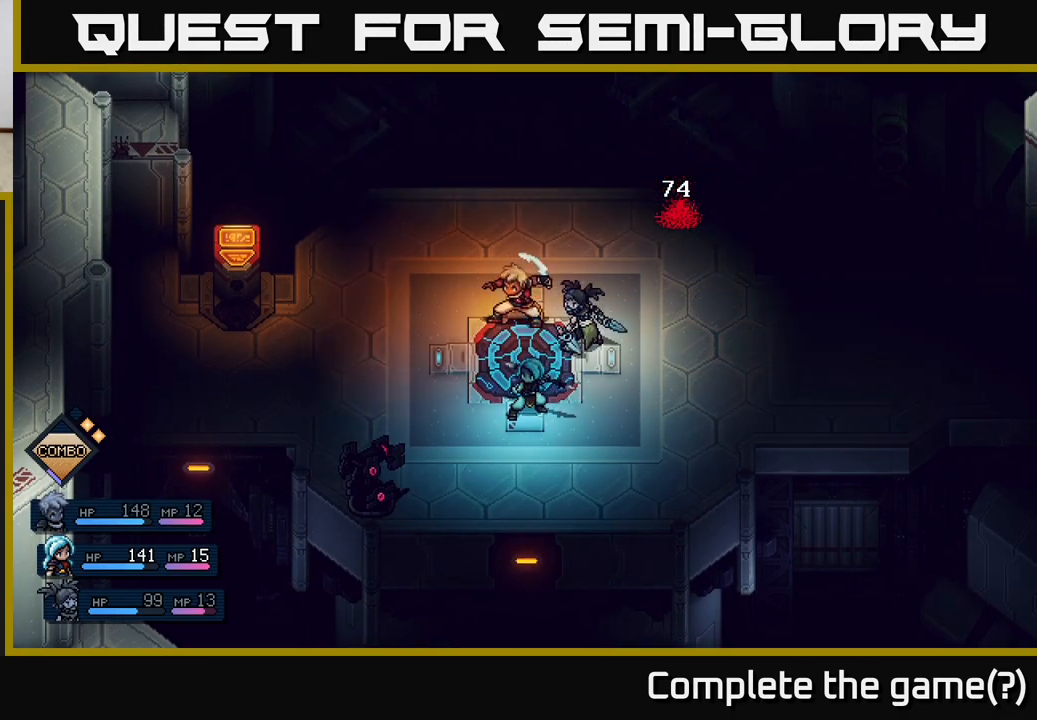
{"buttons": [], "left_stick": "center", "right_stick": "center", "events": []}
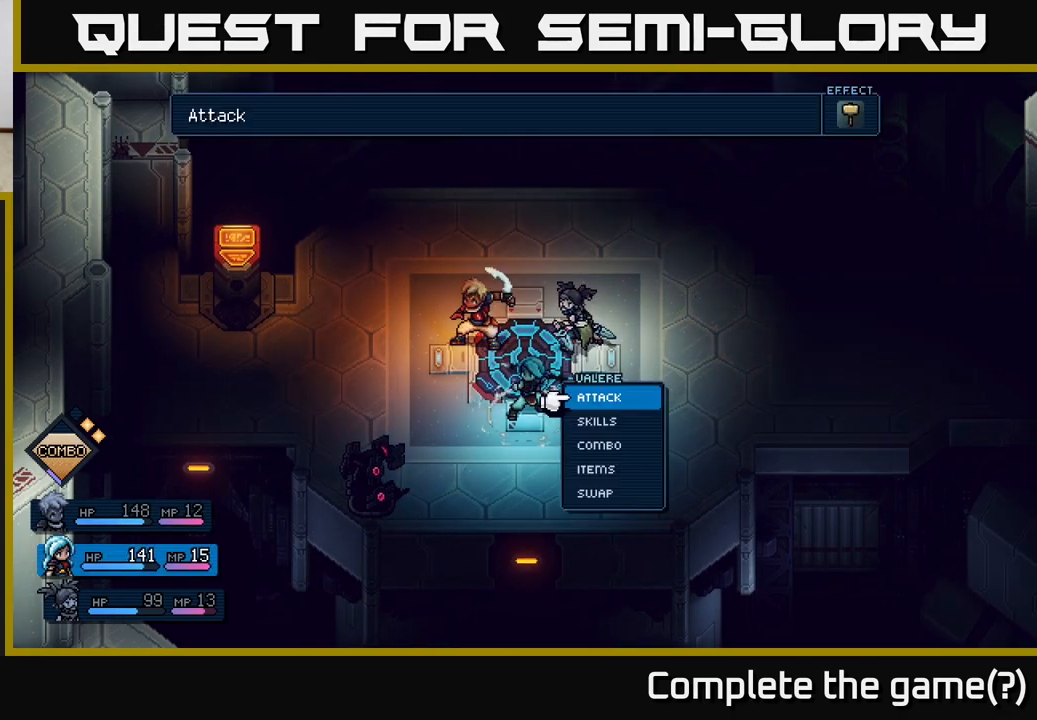
{"buttons": [], "left_stick": "center", "right_stick": "center", "events": [[183, "A", "down"], [267, "A", "up"], [317, "A", "down"], [433, "A", "up"]]}
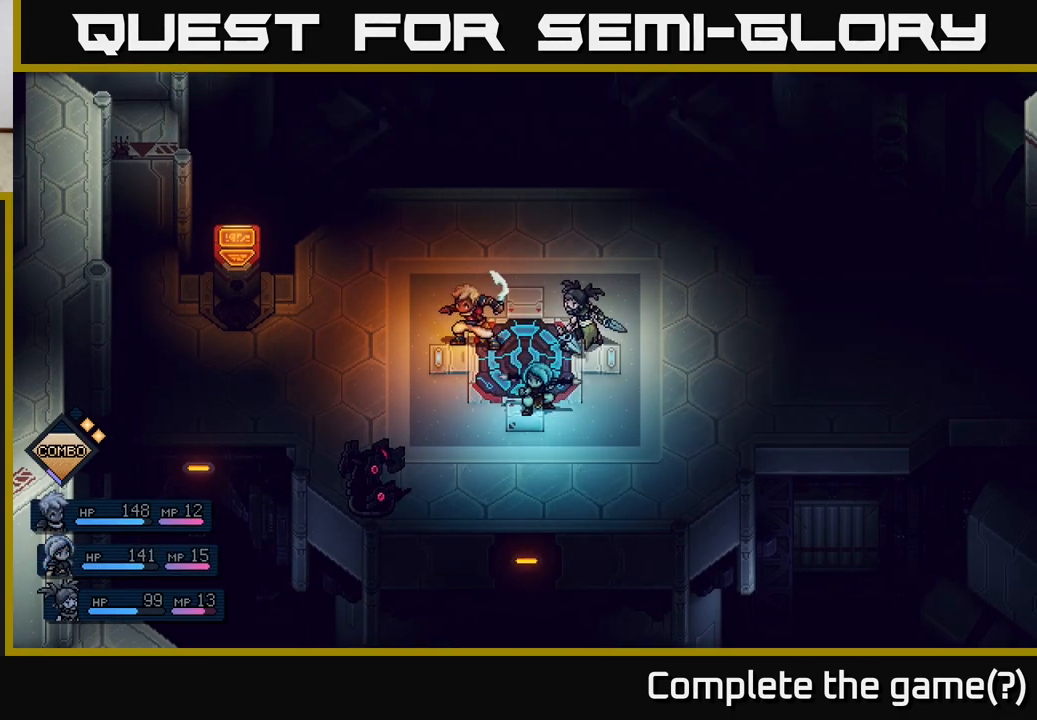
{"buttons": [], "left_stick": "center", "right_stick": "center", "events": []}
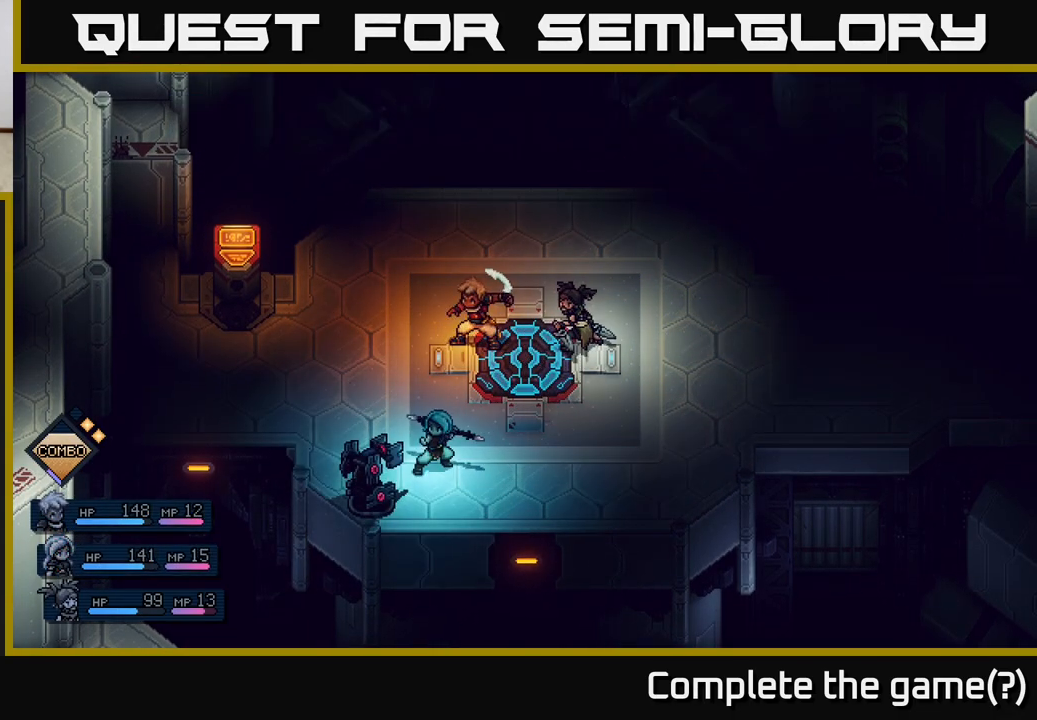
{"buttons": ["A"], "left_stick": "center", "right_stick": "center", "events": [[383, "A", "down"]]}
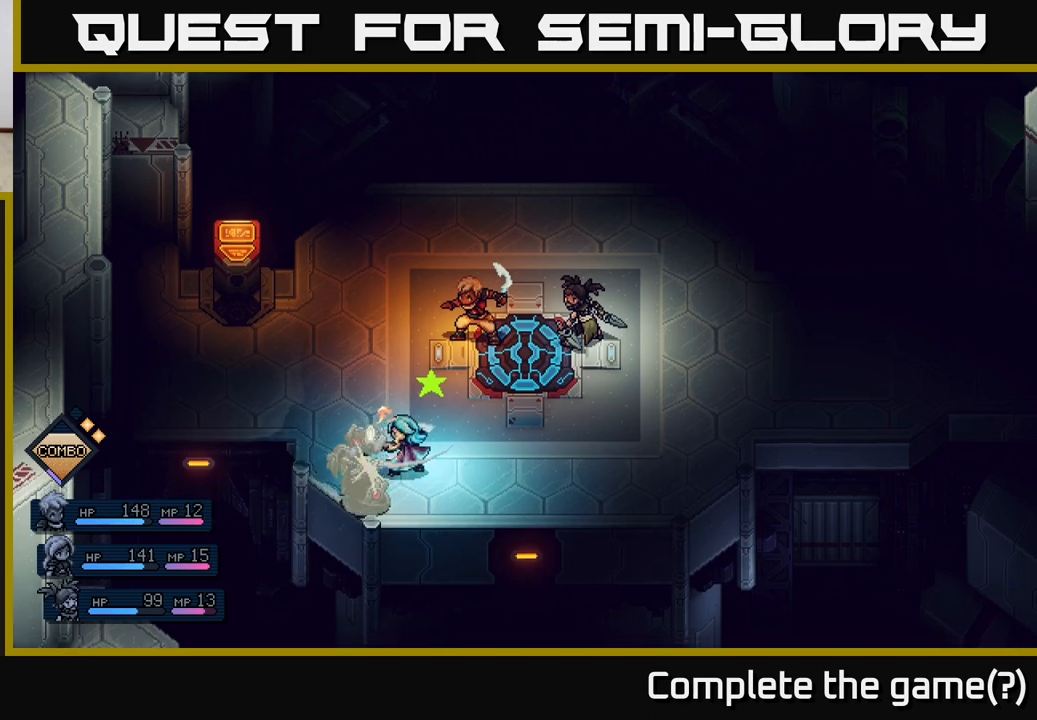
{"buttons": ["A"], "left_stick": "center", "right_stick": "center", "events": [[17, "A", "up"], [483, "A", "down"]]}
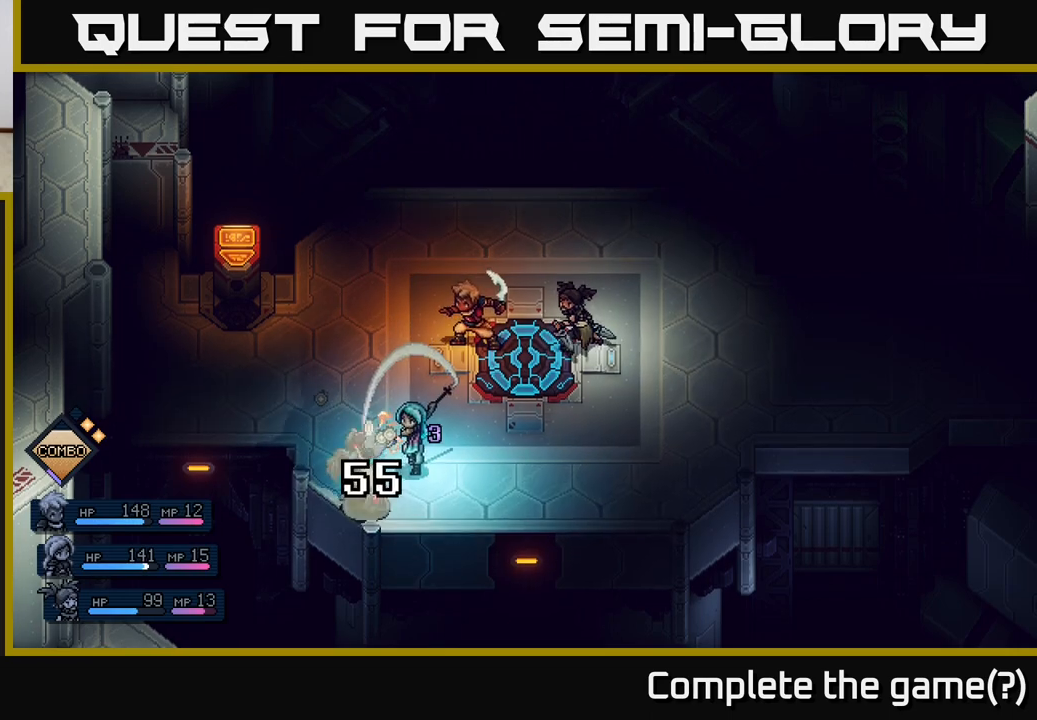
{"buttons": [], "left_stick": "center", "right_stick": "center", "events": [[200, "A", "up"]]}
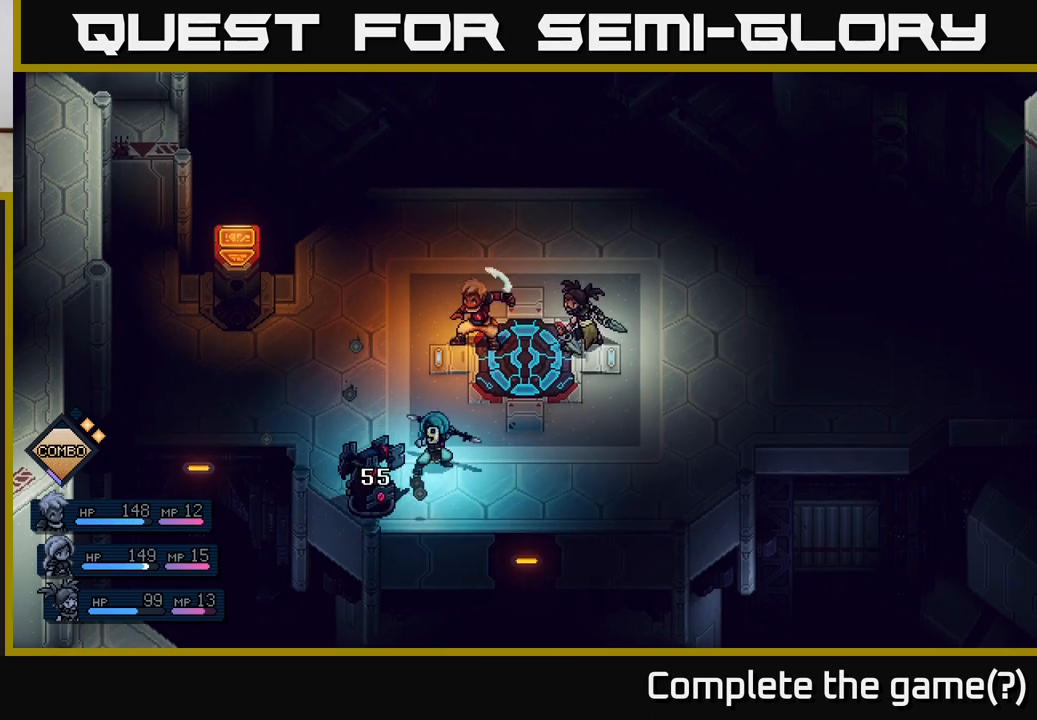
{"buttons": [], "left_stick": "center", "right_stick": "center", "events": []}
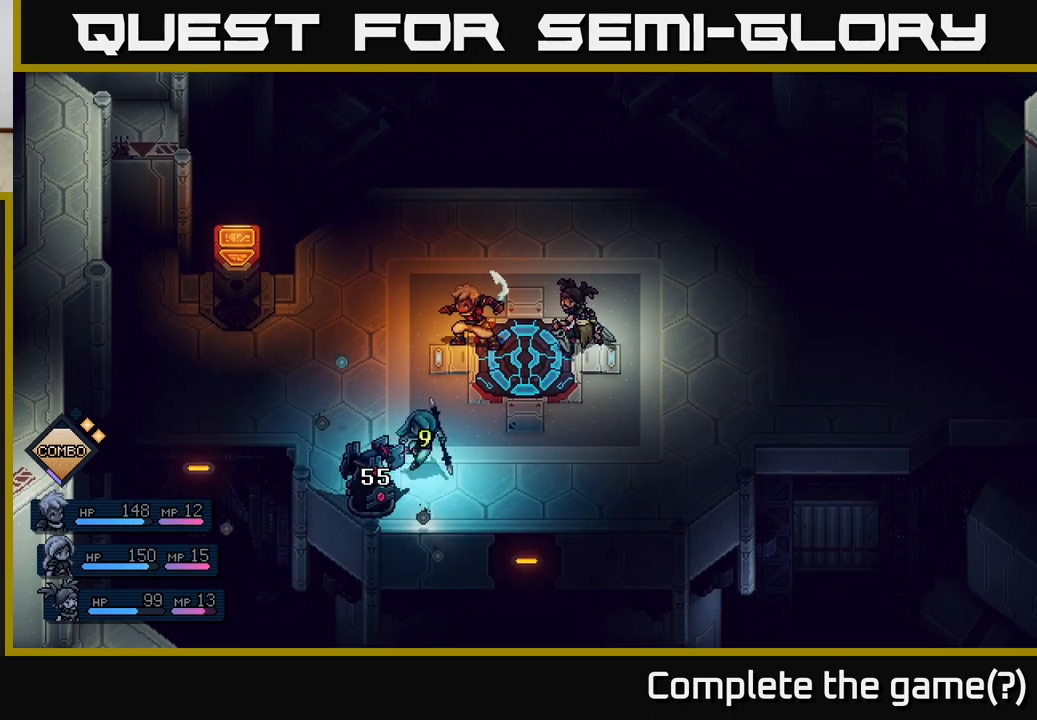
{"buttons": [], "left_stick": "center", "right_stick": "center", "events": []}
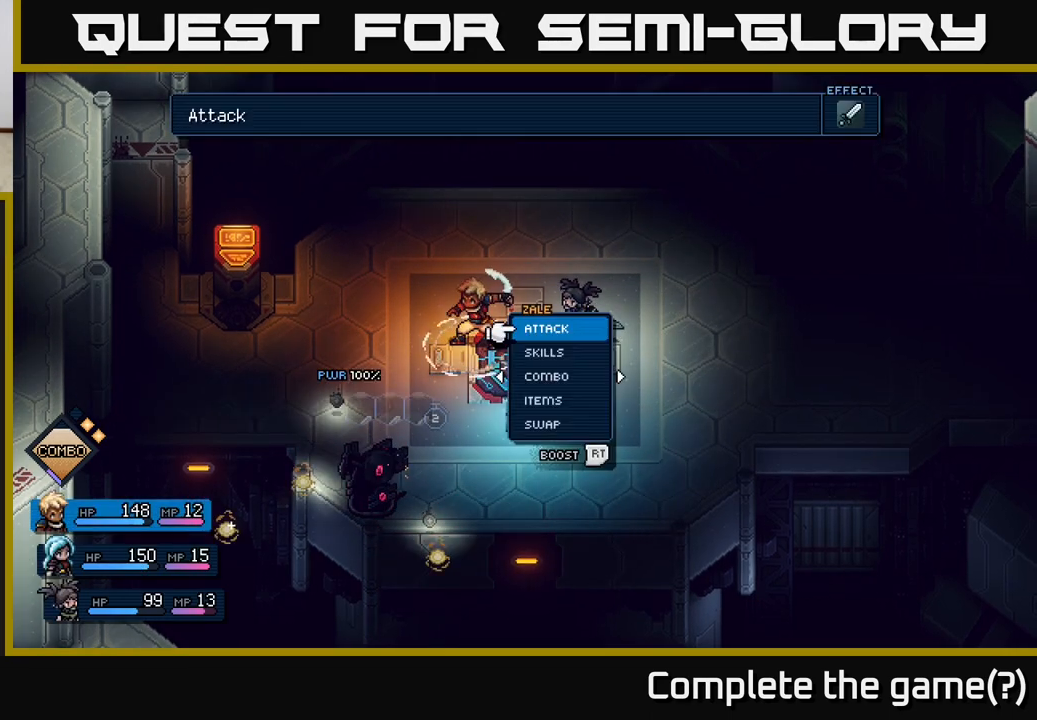
{"buttons": [], "left_stick": "center", "right_stick": "center", "events": []}
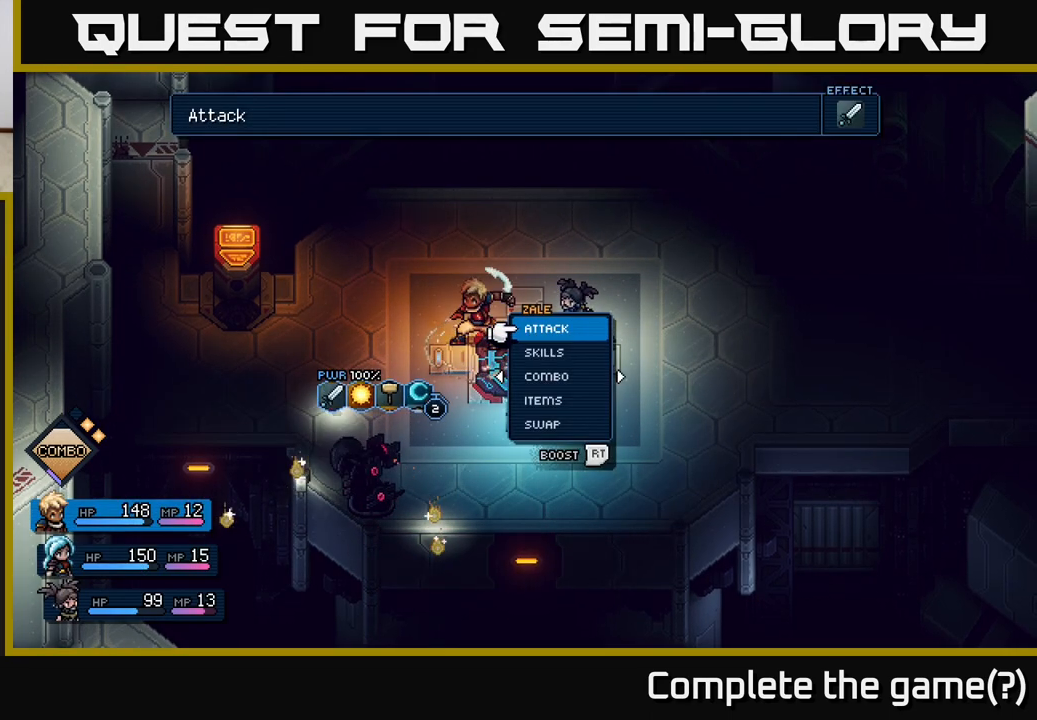
{"buttons": [], "left_stick": "down", "right_stick": "center", "events": [[467, "left_stick", "down"]]}
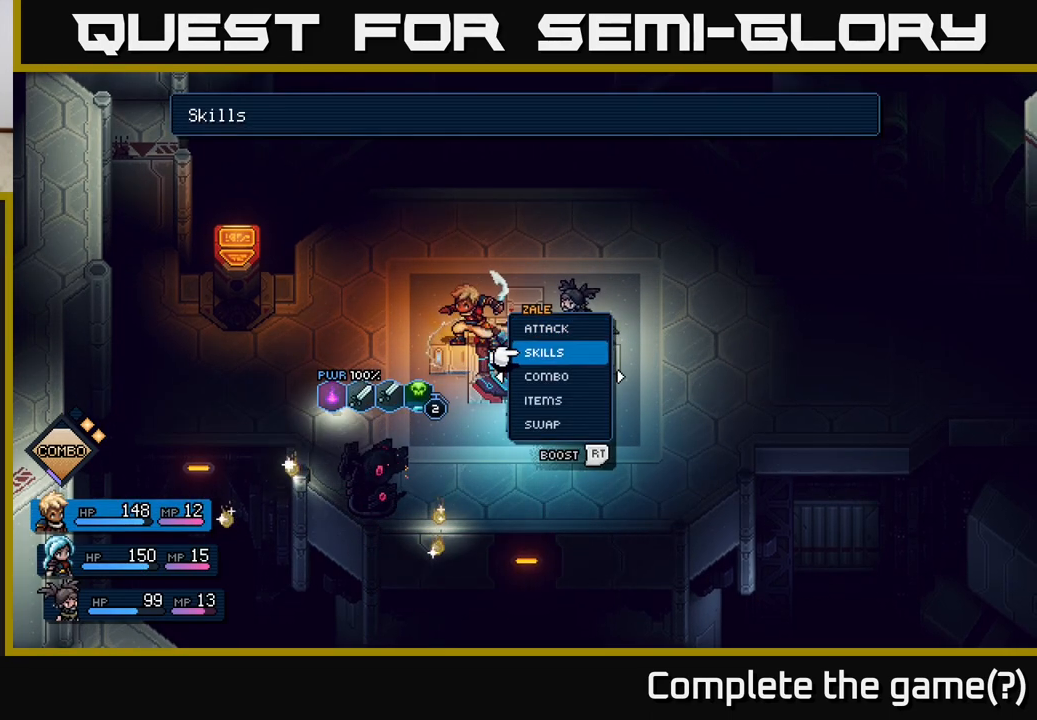
{"buttons": [], "left_stick": "center", "right_stick": "center", "events": [[150, "left_stick", "center"], [283, "left_stick", "down"], [483, "left_stick", "center"]]}
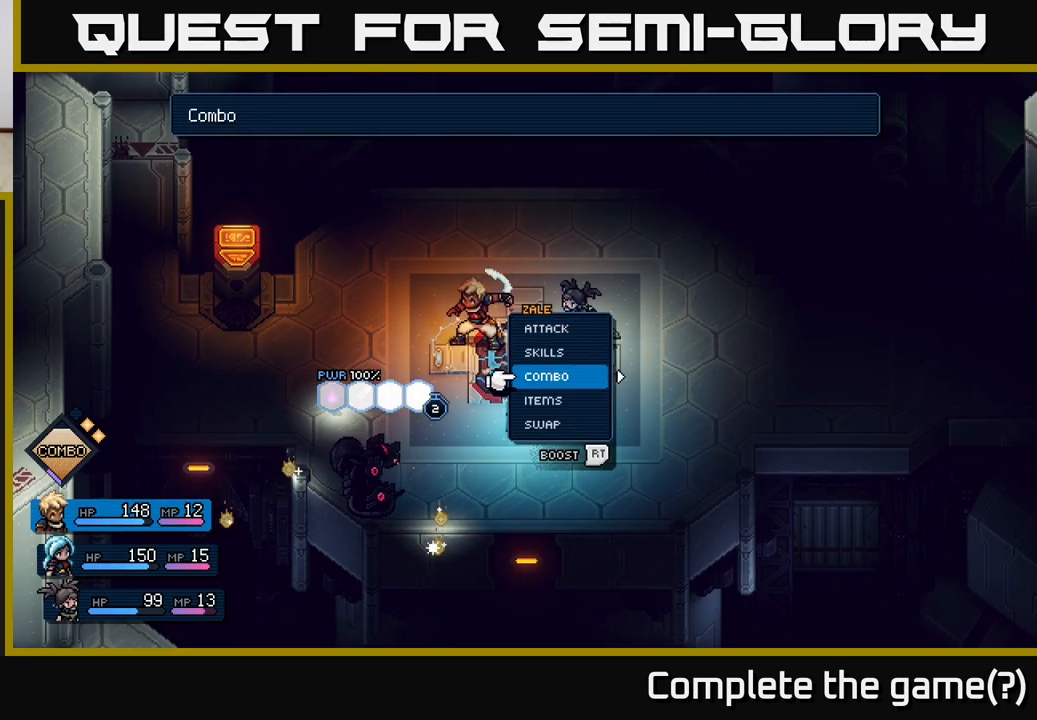
{"buttons": [], "left_stick": "center", "right_stick": "center", "events": []}
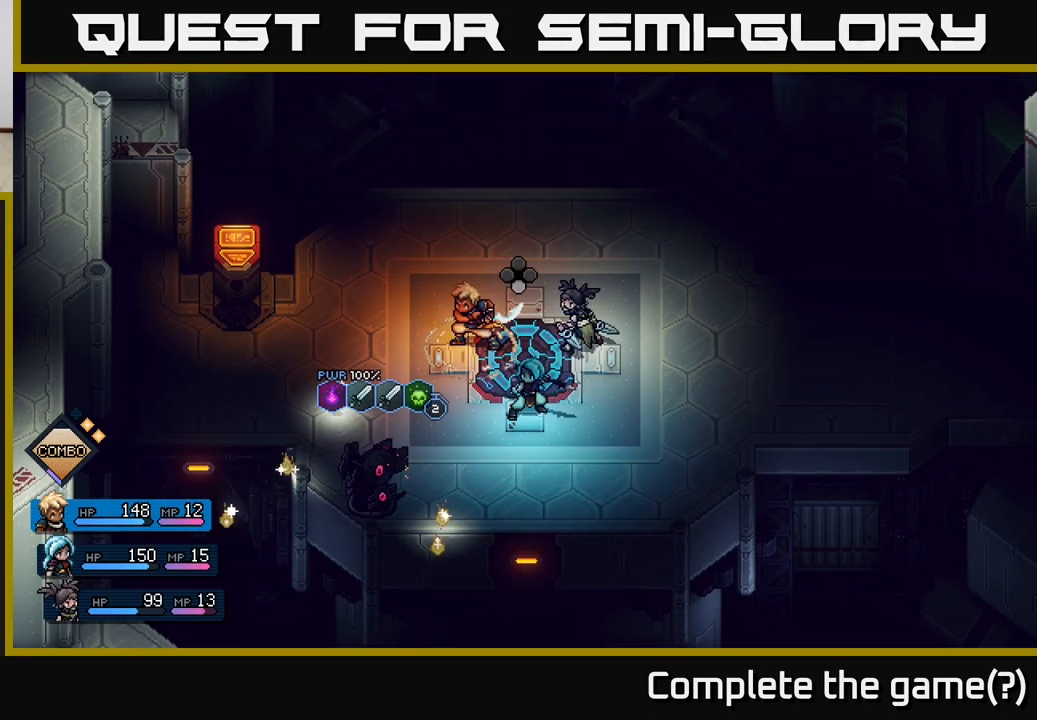
{"buttons": ["R2"], "left_stick": "center", "right_stick": "center", "events": [[17, "R2", "down"]]}
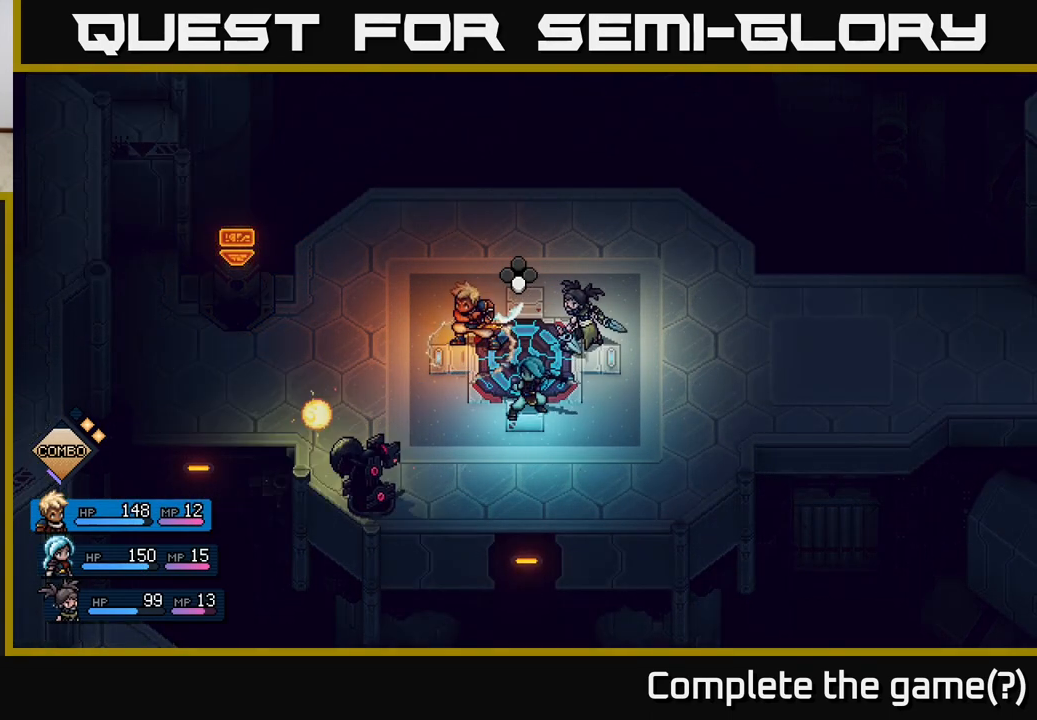
{"buttons": [], "left_stick": "center", "right_stick": "center", "events": [[17, "A", "down"], [100, "A", "up"], [267, "R2", "up"]]}
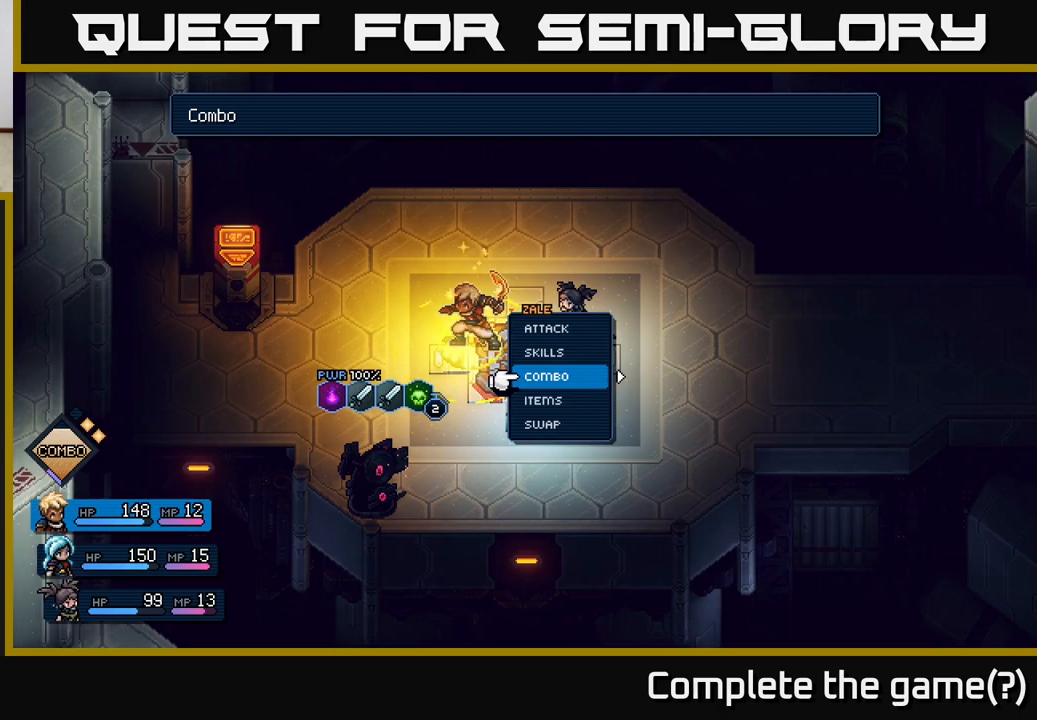
{"buttons": [], "left_stick": "center", "right_stick": "center", "events": [[183, "A", "down"], [200, "A", "up"]]}
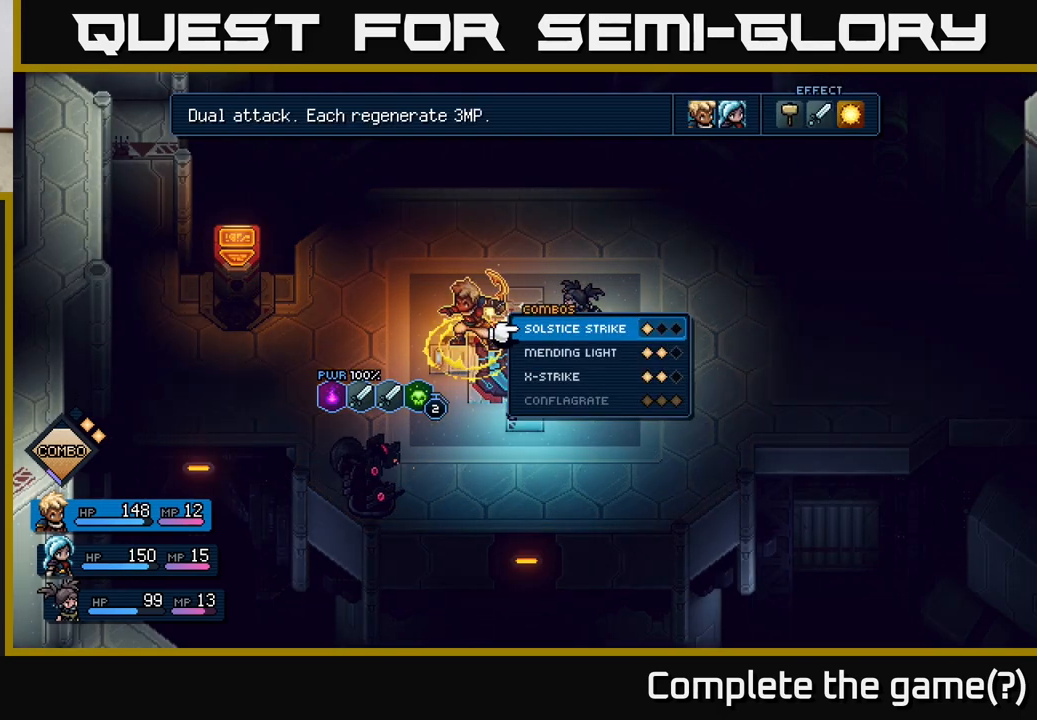
{"buttons": [], "left_stick": "center", "right_stick": "center", "events": [[200, "left_stick", "down"], [350, "A", "down"], [367, "left_stick", "center"], [450, "A", "up"]]}
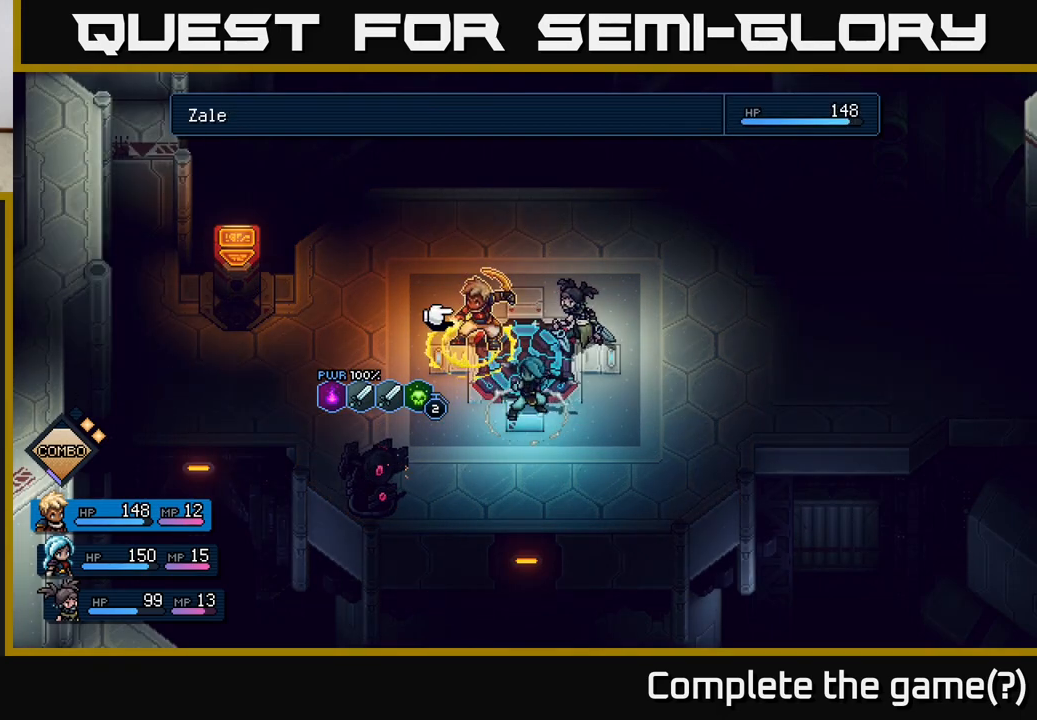
{"buttons": [], "left_stick": "center", "right_stick": "center", "events": [[233, "A", "down"], [317, "A", "up"]]}